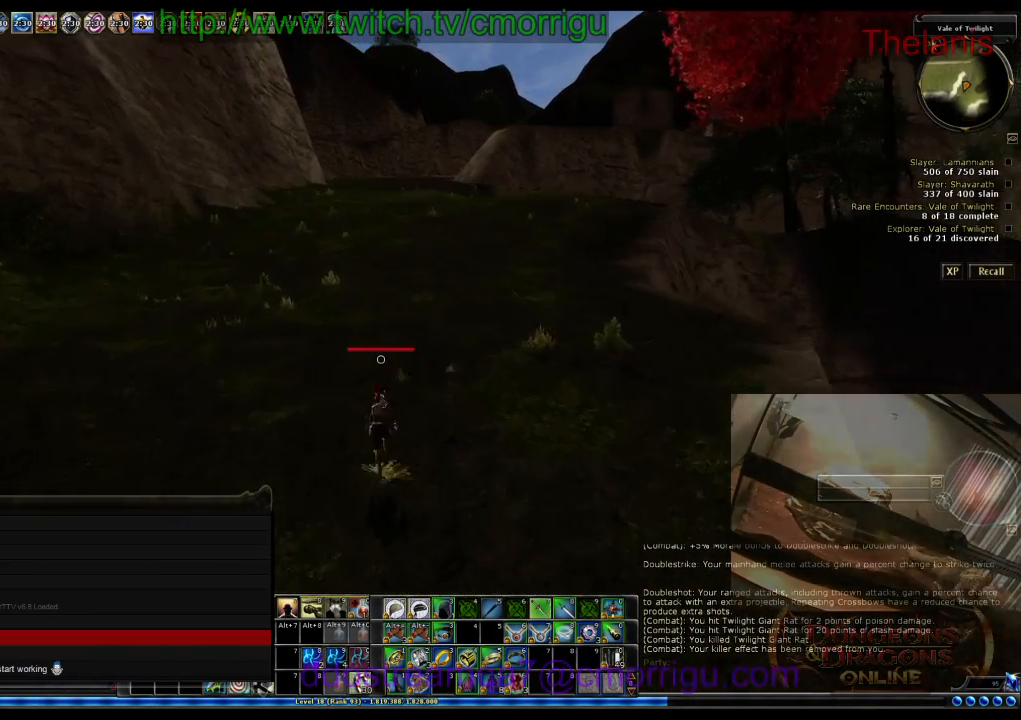
Gameplay with keyboard; each line is a JSON object with the keys held at the frame after it. "events" lists presses ("down") and releases ("up") of ".", "/", "0", "1", "2", "3", "4", "5", "6", "7", "8", "9", "a", "b", "backslash", "backspace", "c", "caps_lock", "comma", "ctrl_l", "ctrl_r", "d", "e", "equals", "escape", "f", "f1", "f10", "f11", "f12", "f2", "f3", "f4", "f5", "f6", "f7", "f8", "f9", "g", "h", "i", "j", "k", "l", "lbracket", "m", "minus", "n", "o", "p", "q", "quote", "r", "rbracket", "return", "s", "semicolon", "shift_l", "shift_r", "space", "t", "tab", "tilde", "u", "v", "w", "x", "y" and "z" between this image and that frame as [ms after this image, input, new state], when the widget could be followed in between. No other keys are recorded. Mouse input is not recorded.
{"keys": ["w"], "events": []}
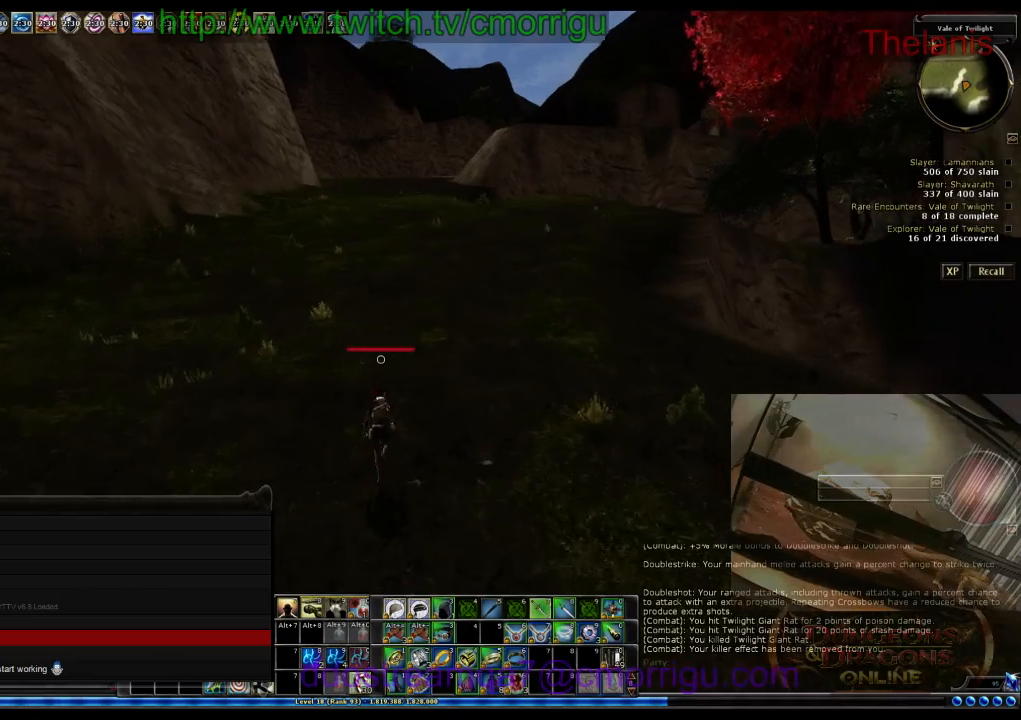
{"keys": ["w"], "events": []}
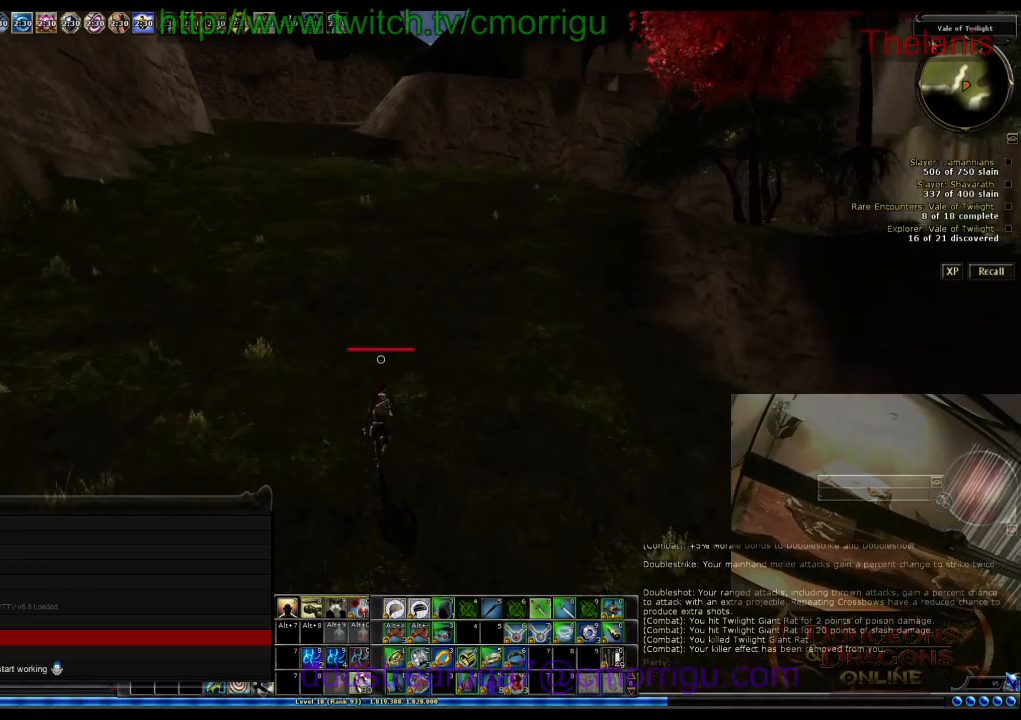
{"keys": ["a", "w"], "events": [[433, "a", "down"]]}
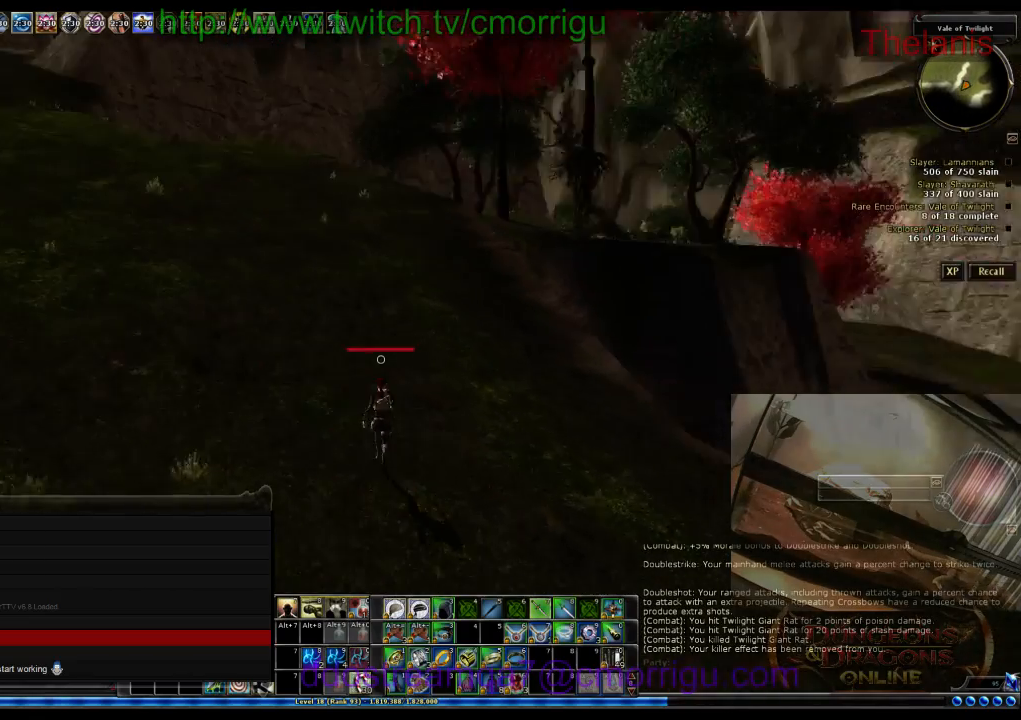
{"keys": ["a", "w"], "events": []}
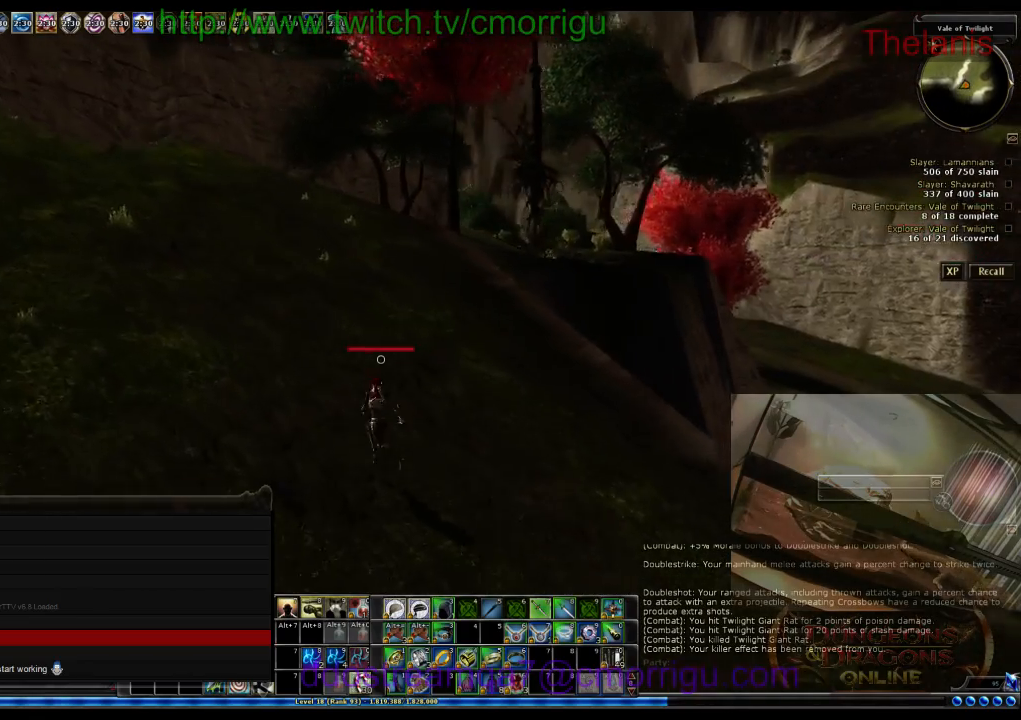
{"keys": ["w"], "events": [[467, "a", "up"]]}
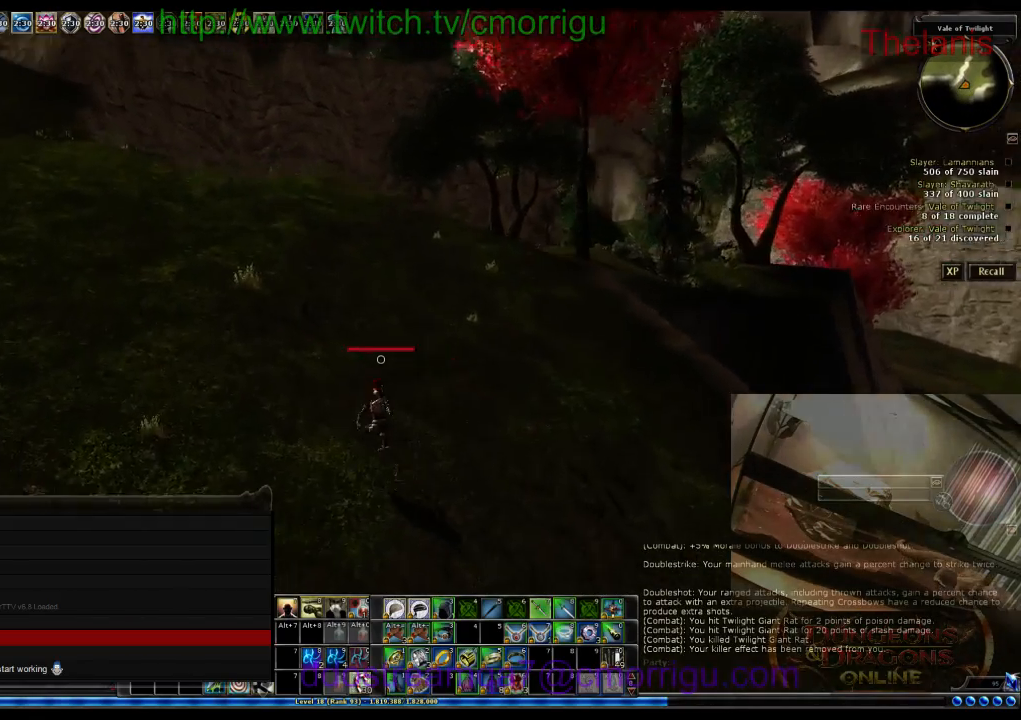
{"keys": ["w"], "events": []}
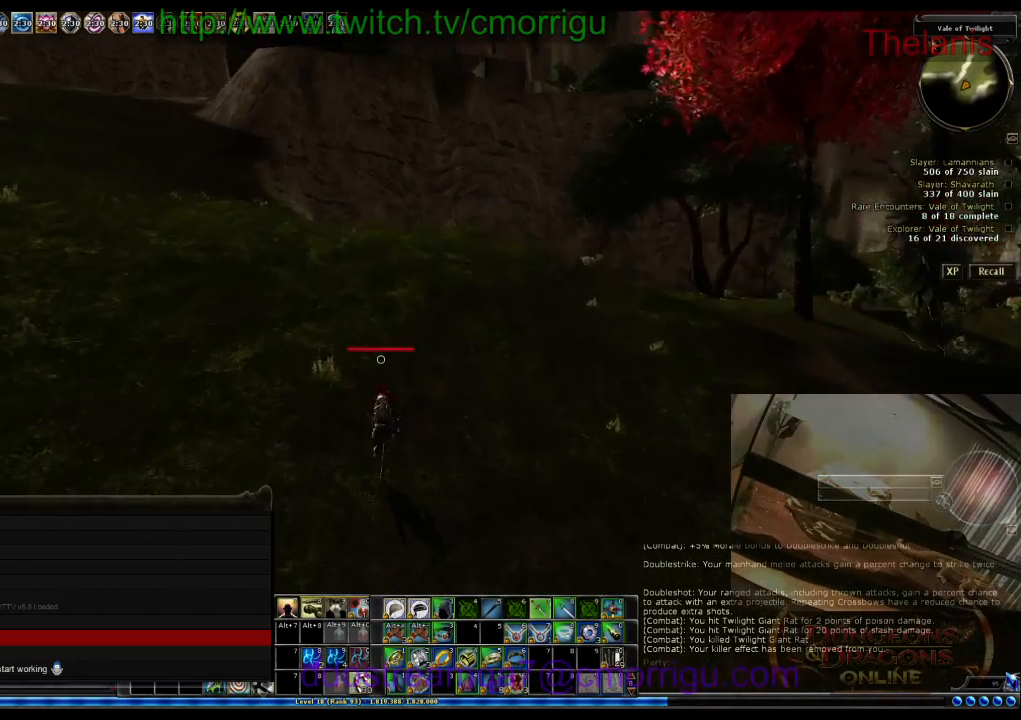
{"keys": ["a", "w"], "events": [[233, "a", "down"]]}
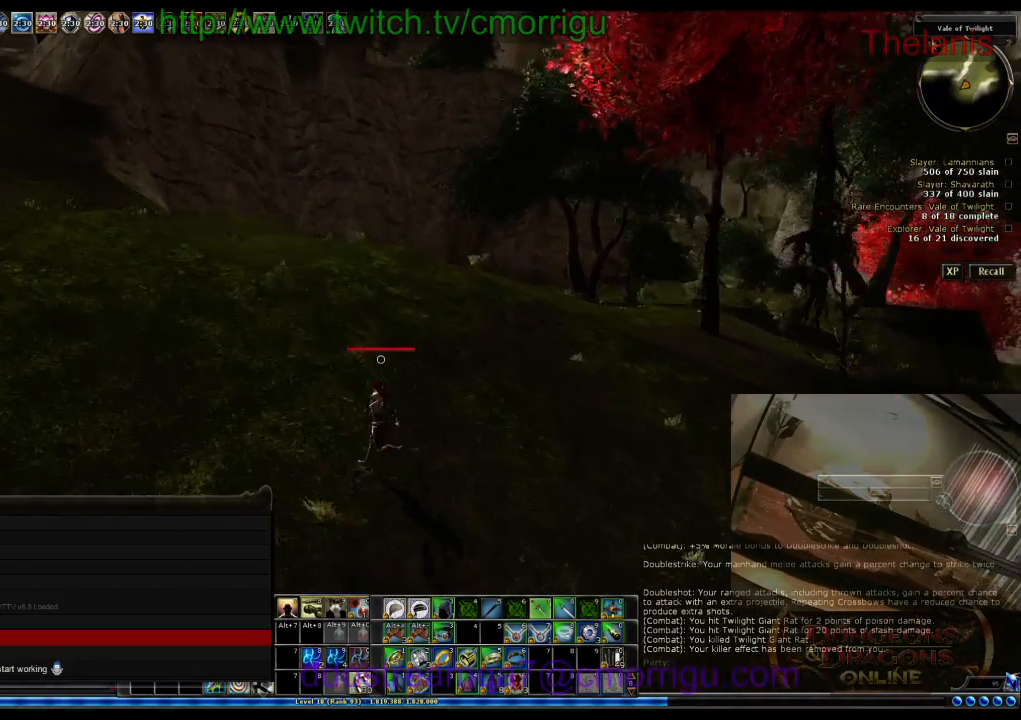
{"keys": ["w"], "events": [[467, "a", "up"]]}
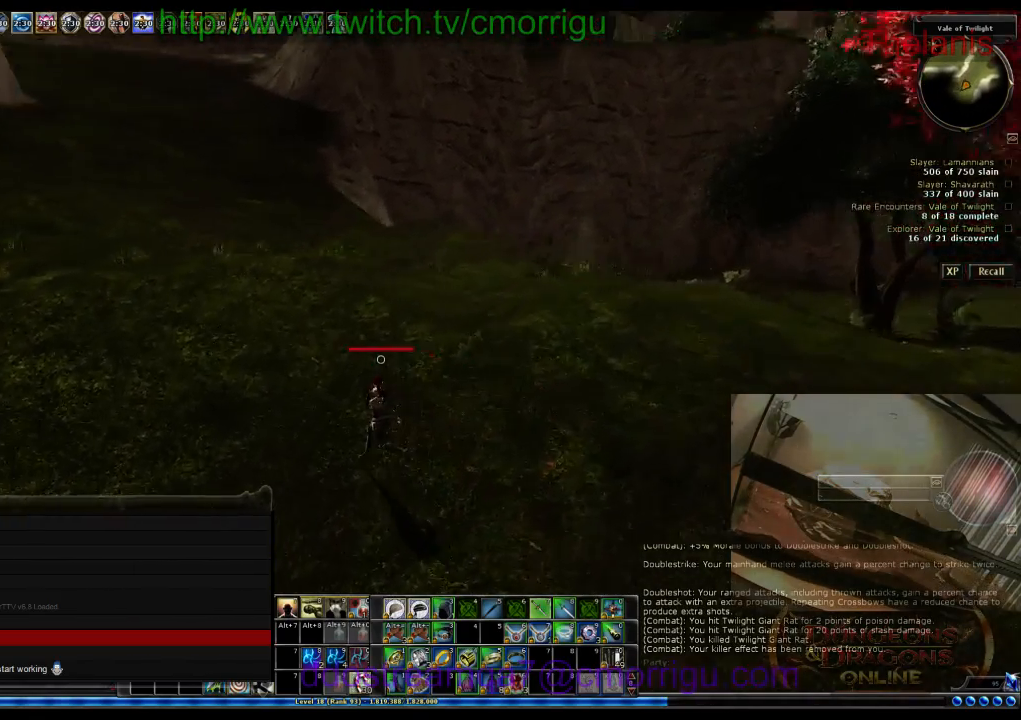
{"keys": ["w"], "events": []}
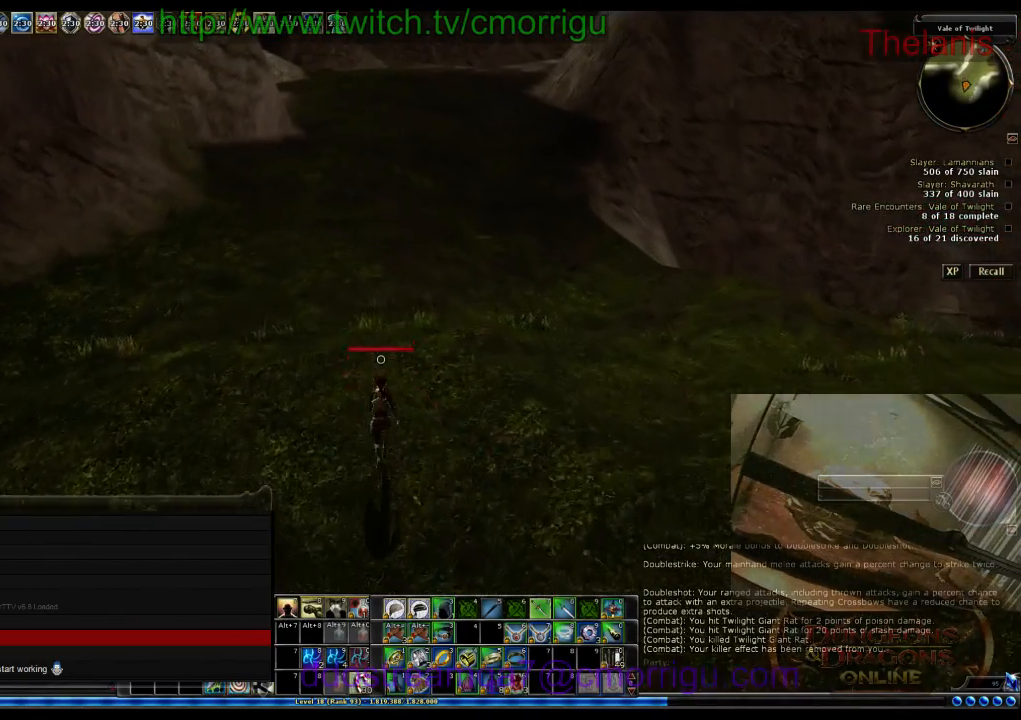
{"keys": ["w"], "events": []}
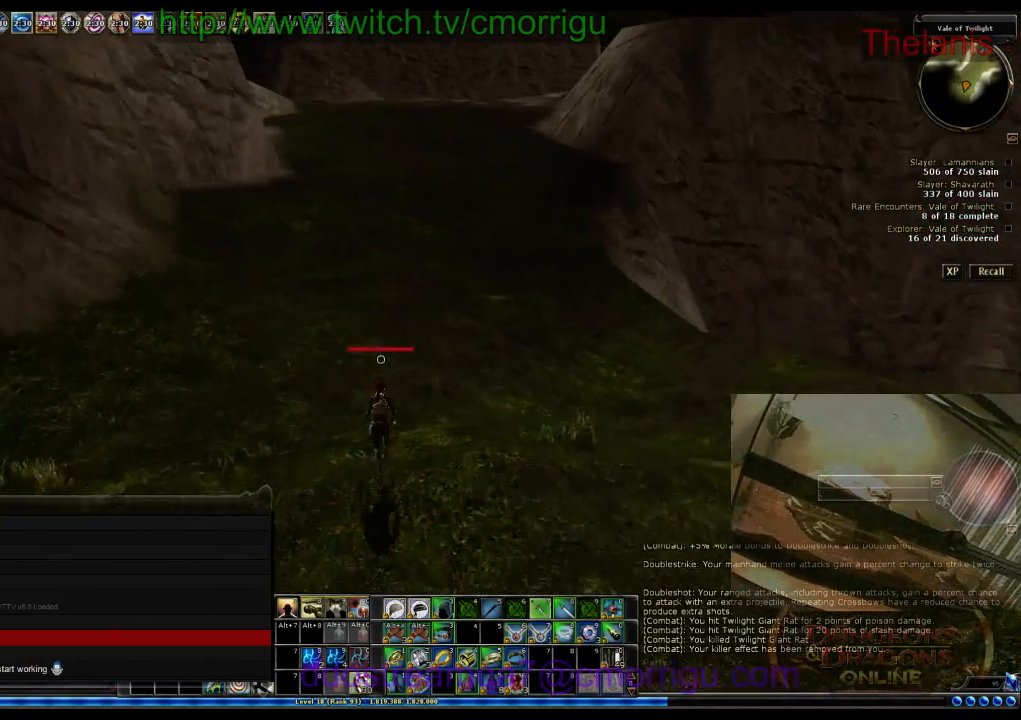
{"keys": ["w"], "events": []}
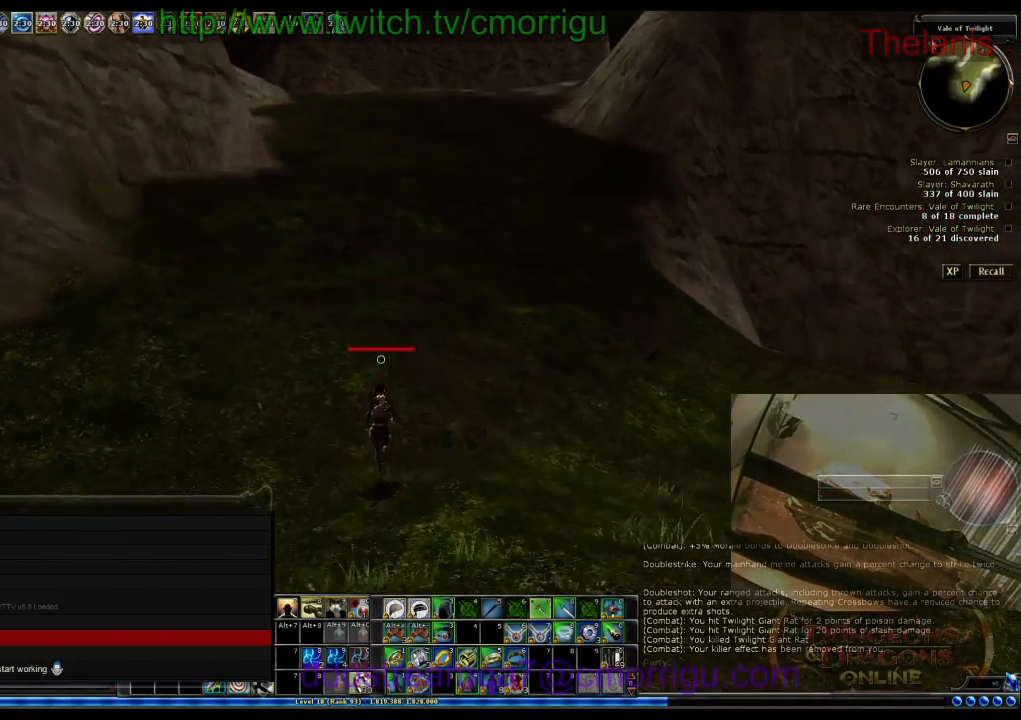
{"keys": ["a", "w"], "events": [[167, "a", "down"]]}
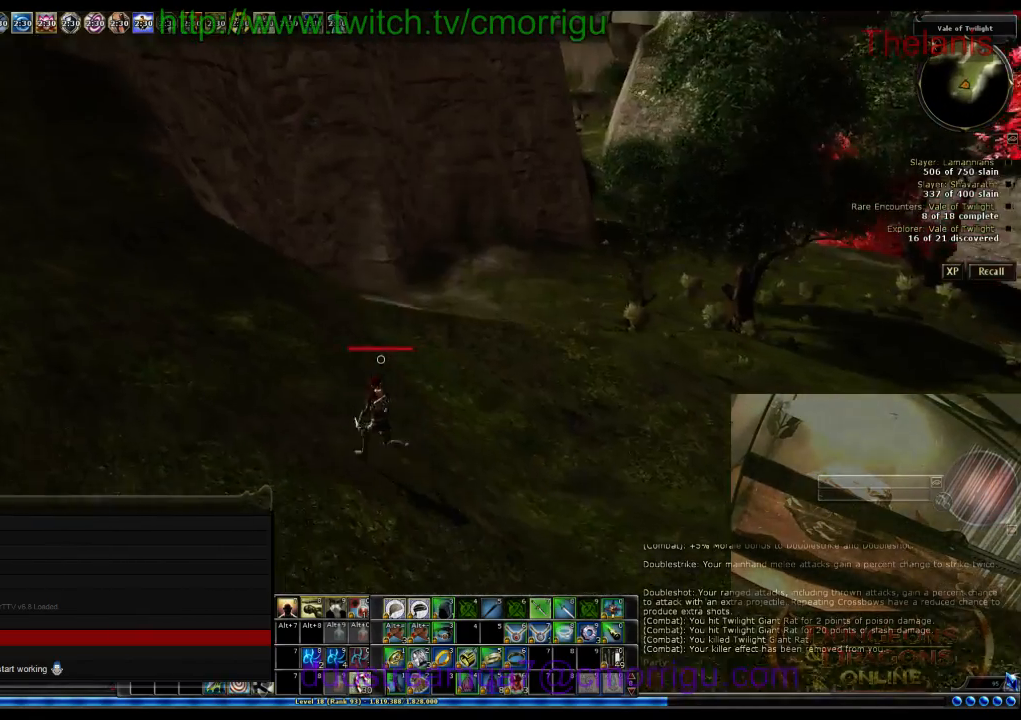
{"keys": ["a", "w"], "events": []}
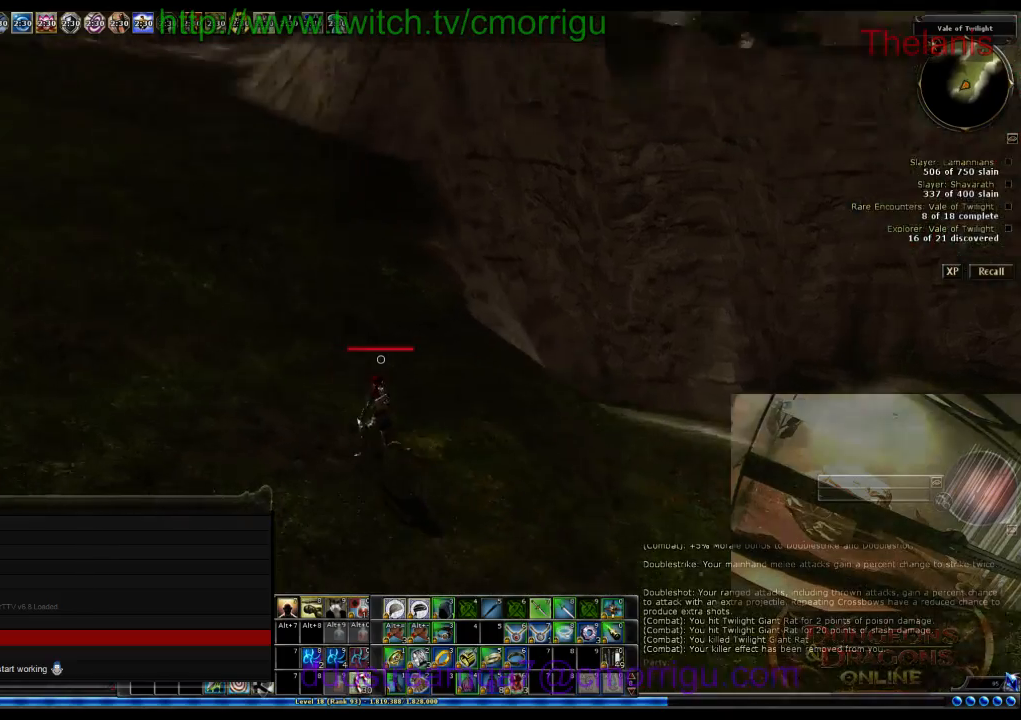
{"keys": ["w"], "events": [[67, "a", "up"]]}
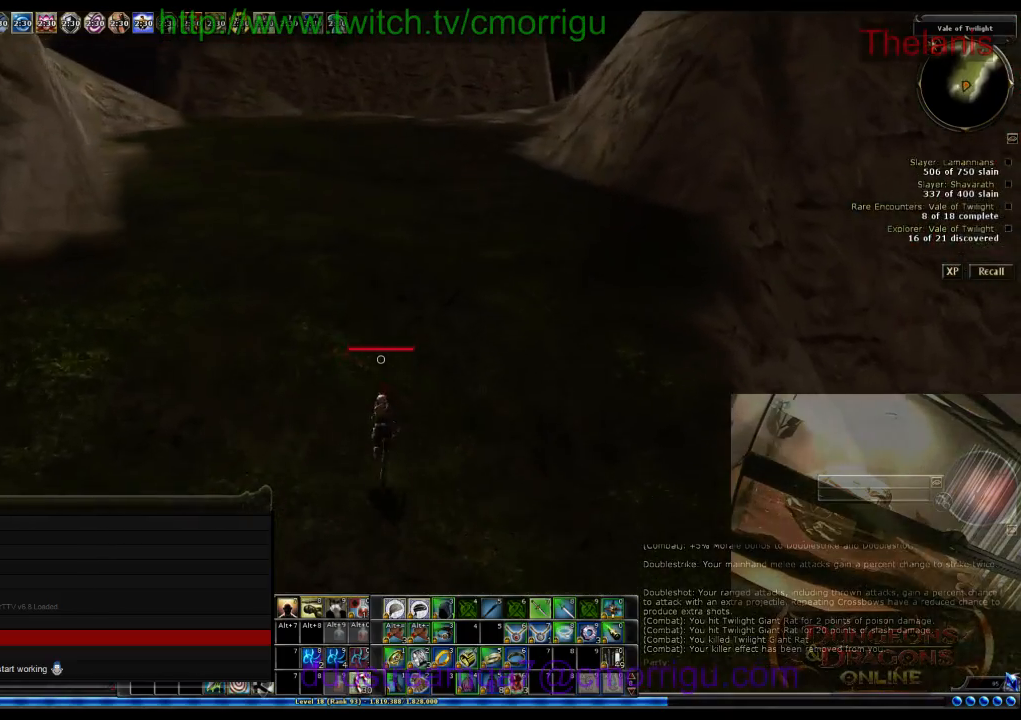
{"keys": ["w"], "events": []}
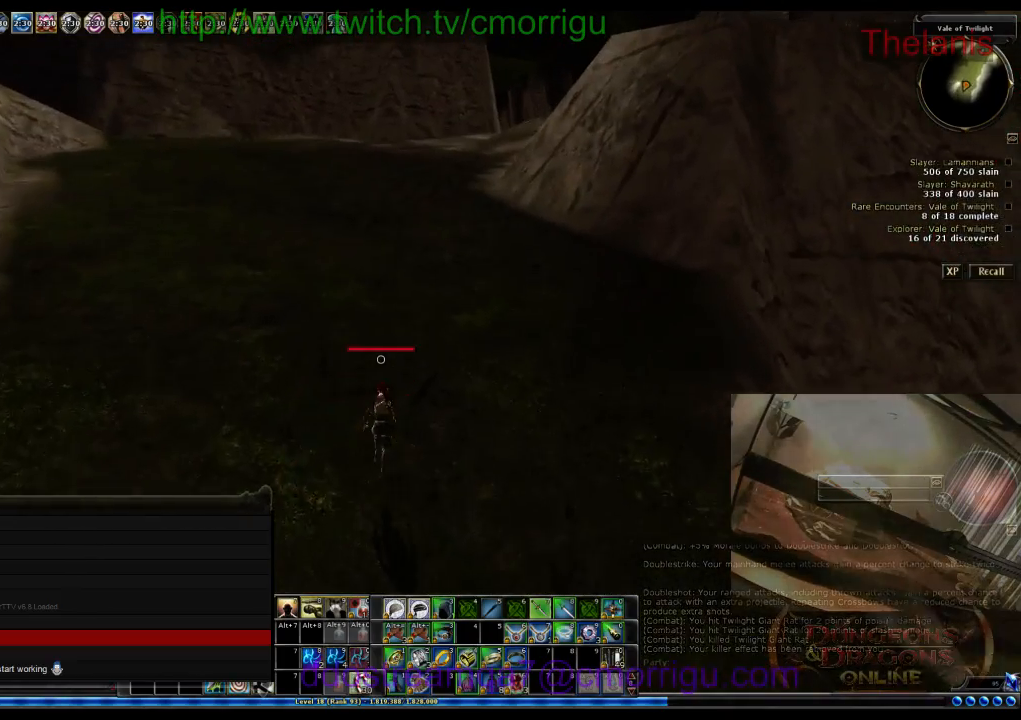
{"keys": ["w"], "events": []}
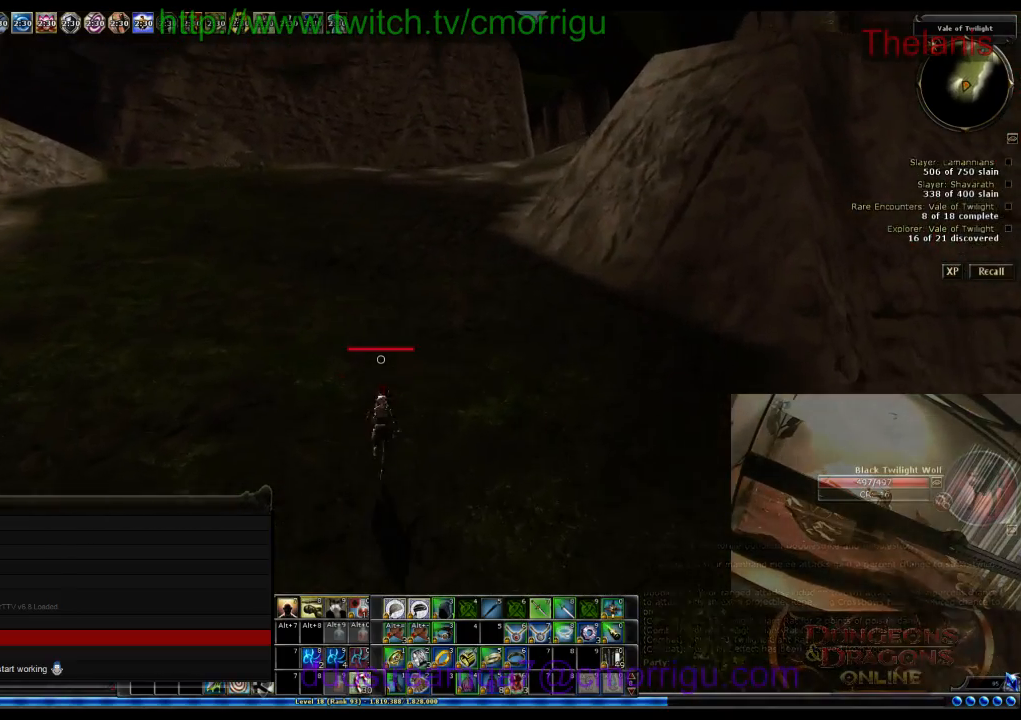
{"keys": ["1", "w"], "events": [[433, "1", "down"]]}
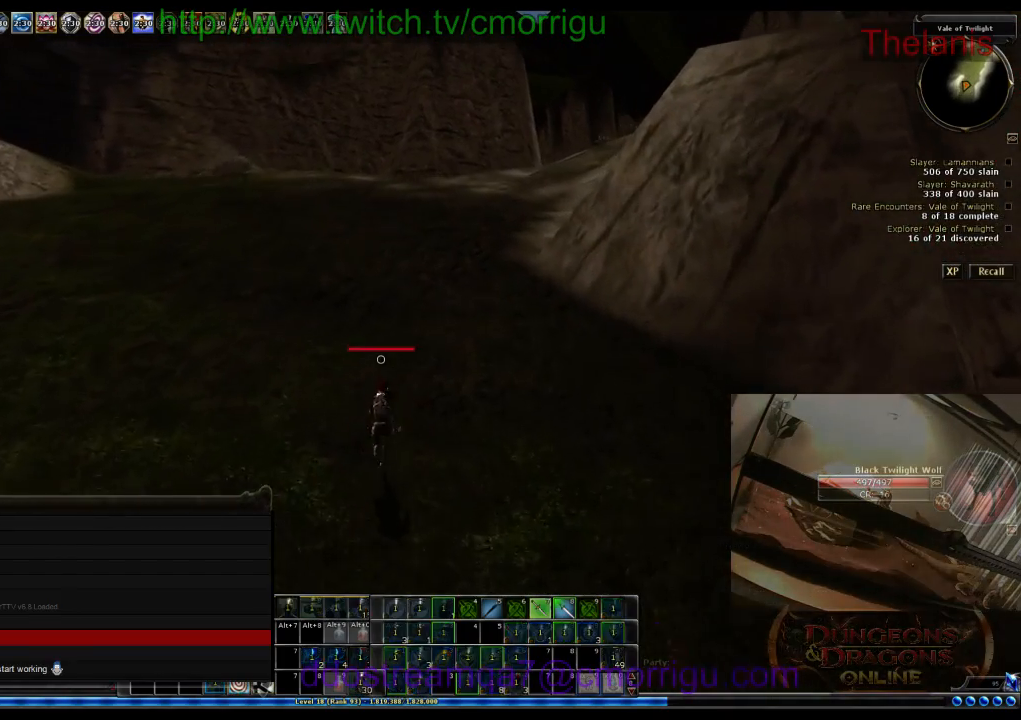
{"keys": ["w"], "events": [[67, "1", "up"]]}
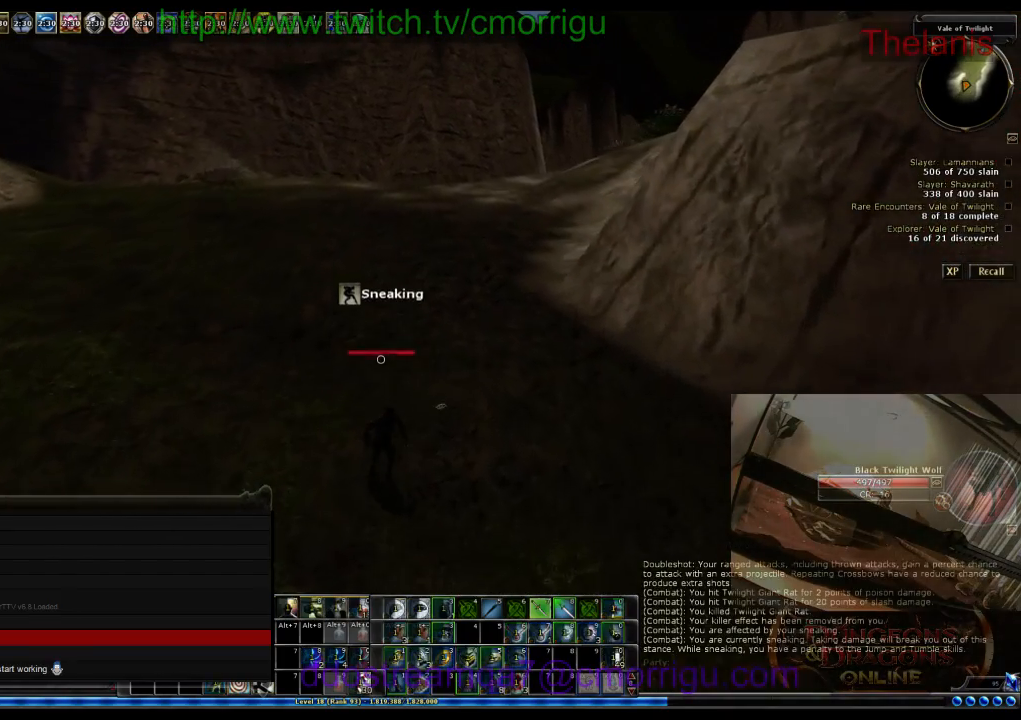
{"keys": ["w"], "events": []}
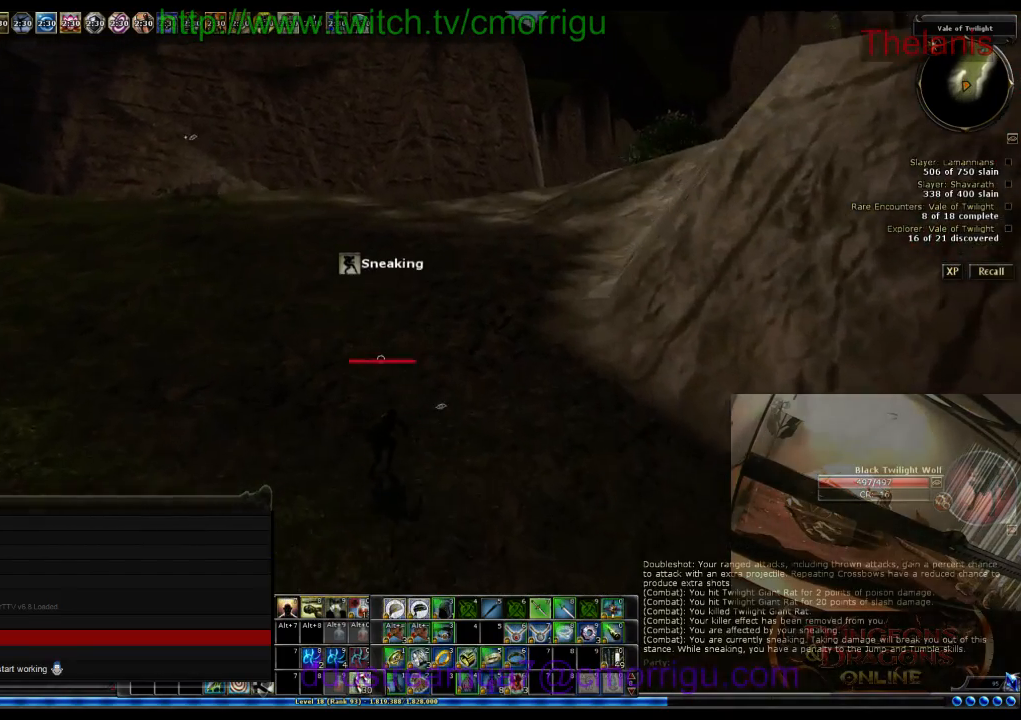
{"keys": ["w"], "events": []}
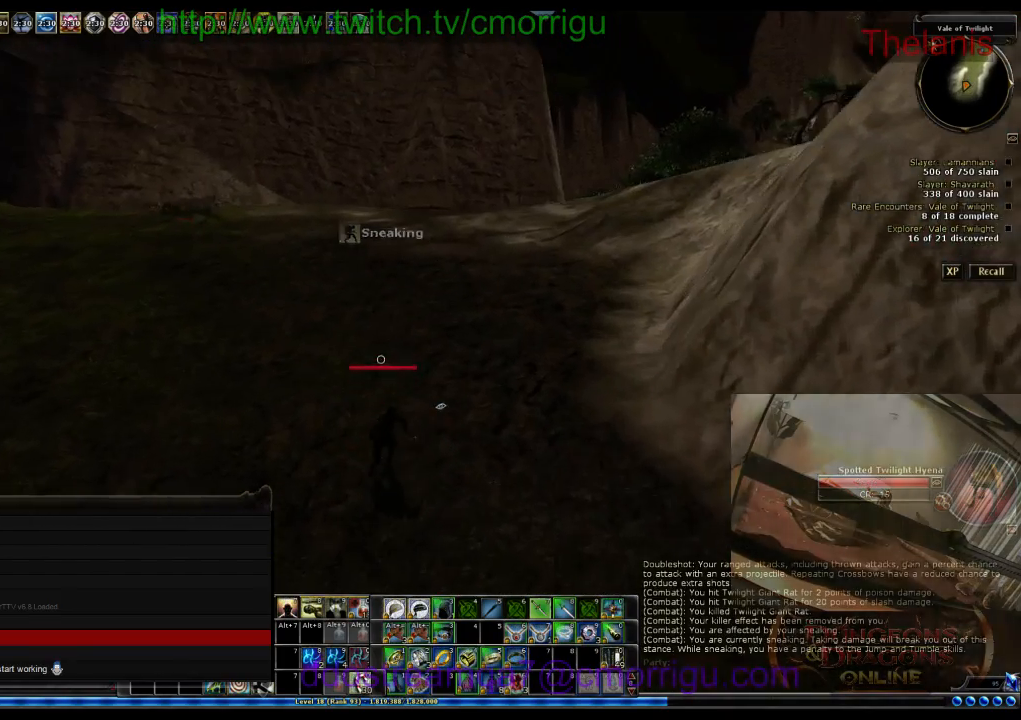
{"keys": ["w"], "events": []}
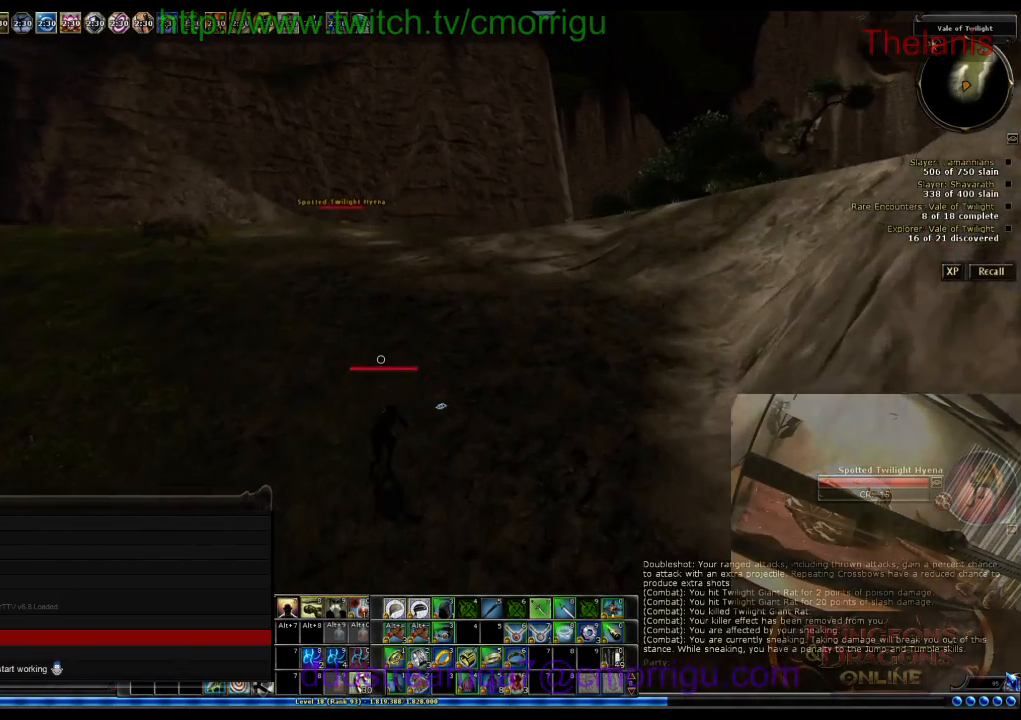
{"keys": ["w"], "events": []}
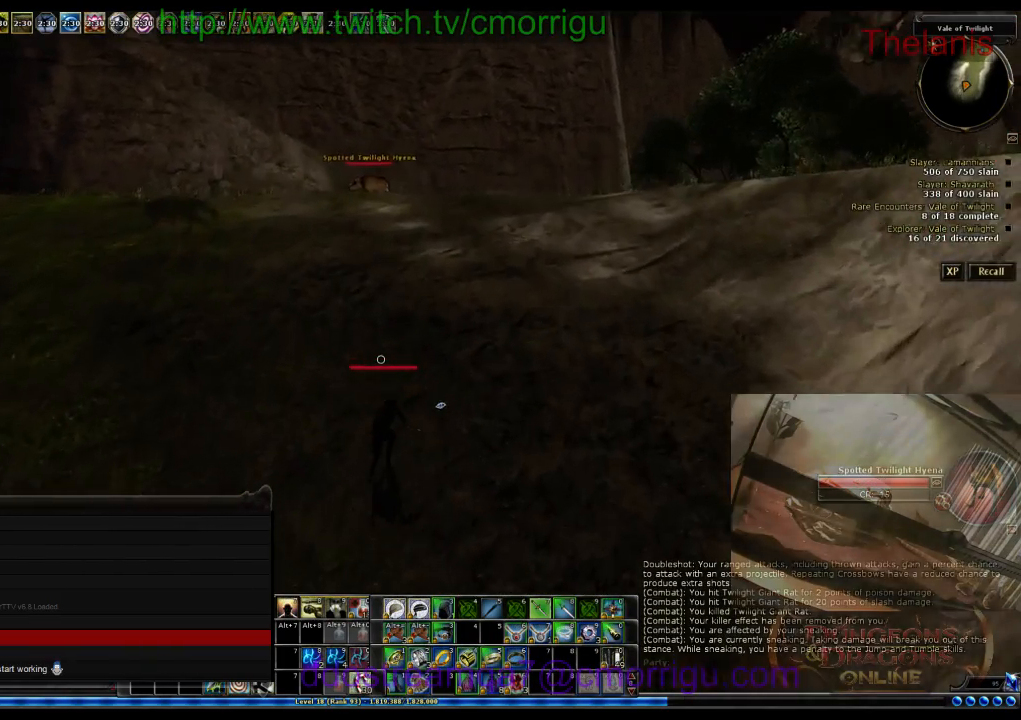
{"keys": ["w"], "events": []}
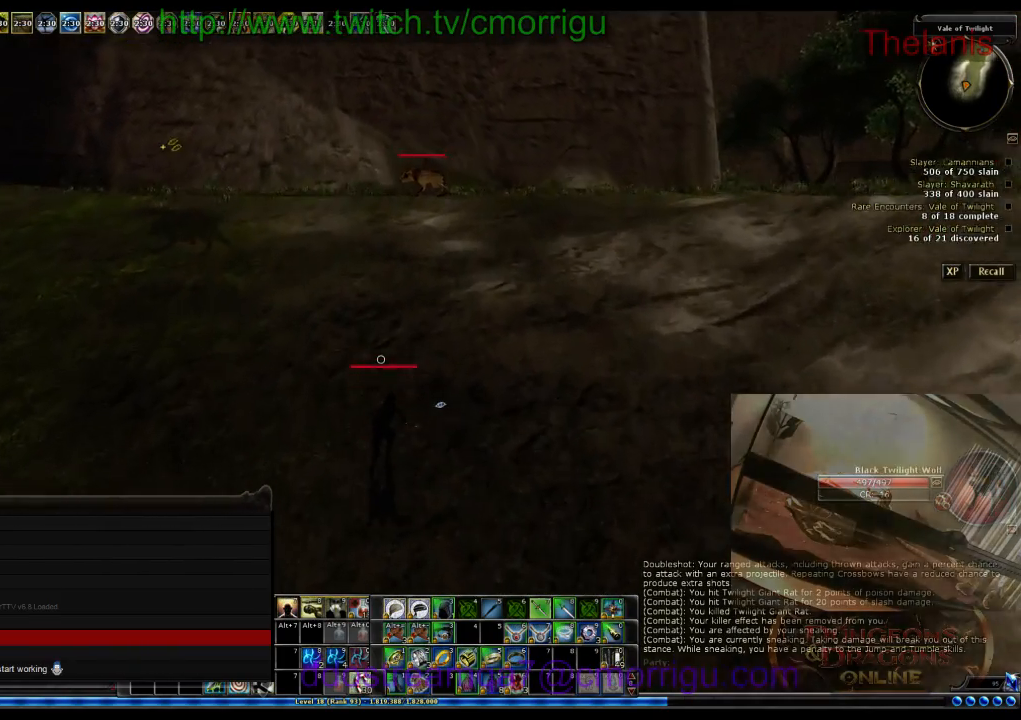
{"keys": ["w"], "events": []}
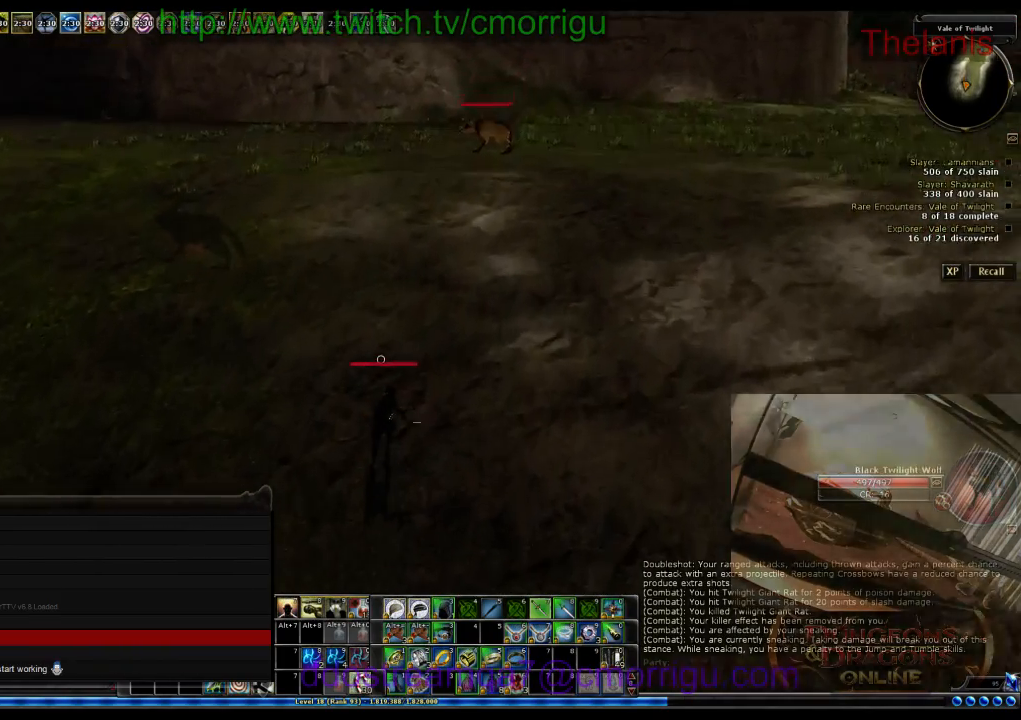
{"keys": ["w"], "events": []}
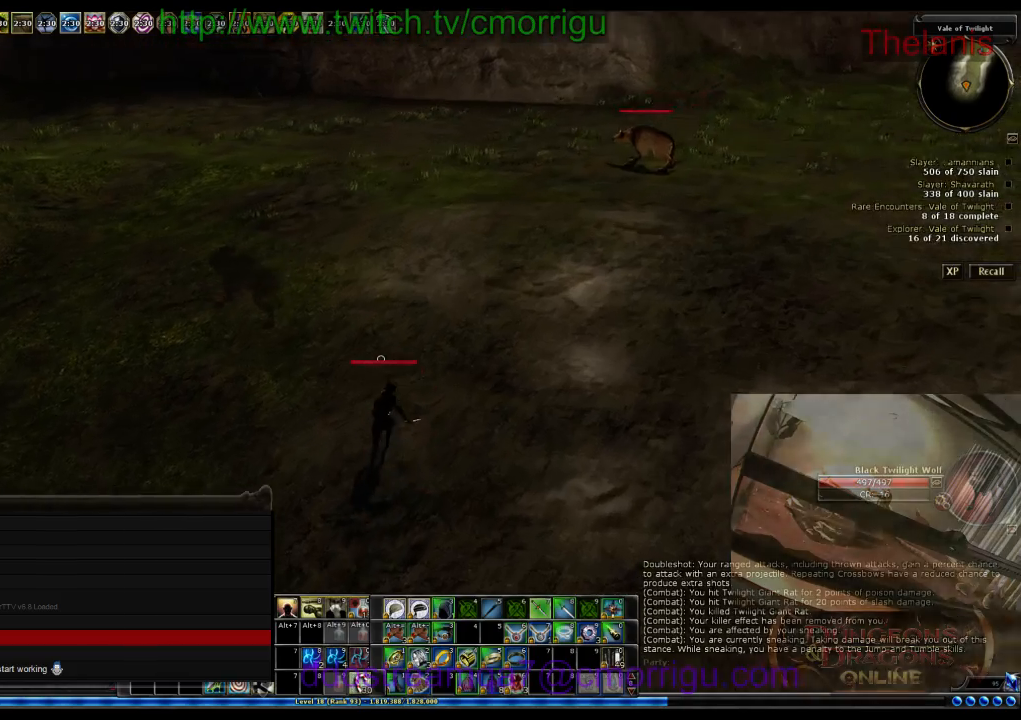
{"keys": [], "events": [[367, "w", "up"]]}
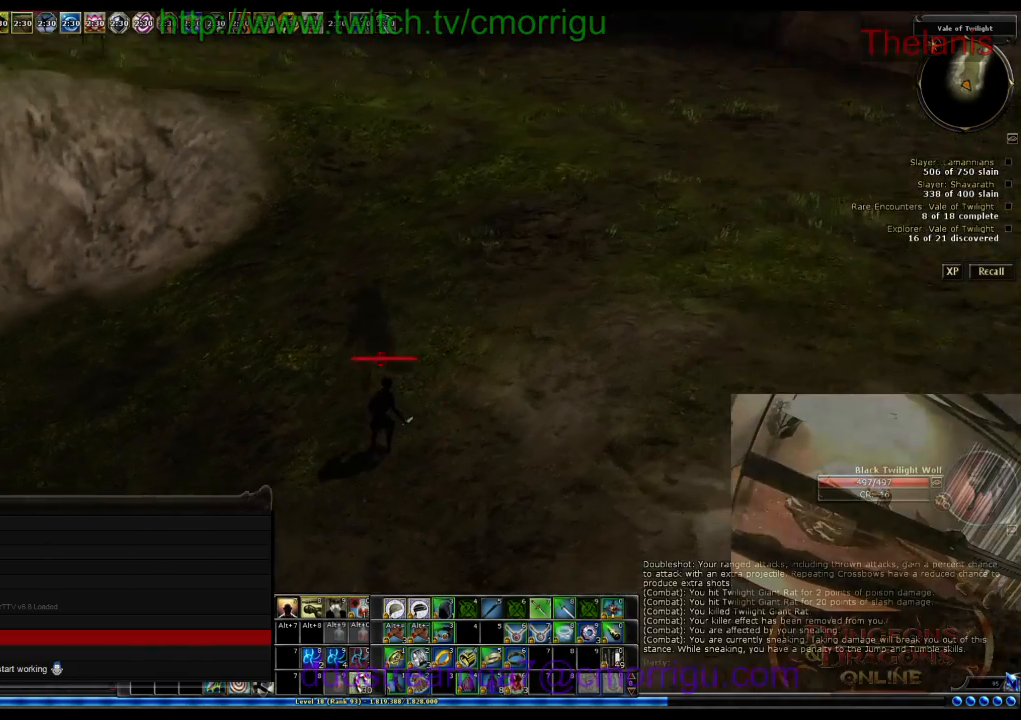
{"keys": [], "events": [[67, "2", "down"], [233, "2", "up"]]}
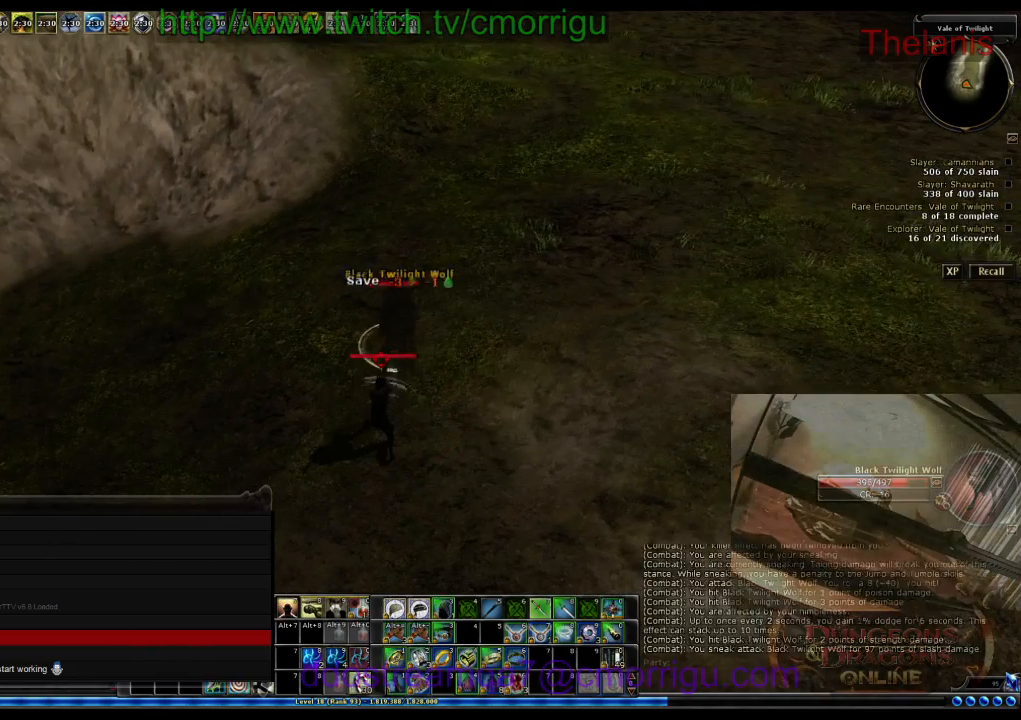
{"keys": [], "events": []}
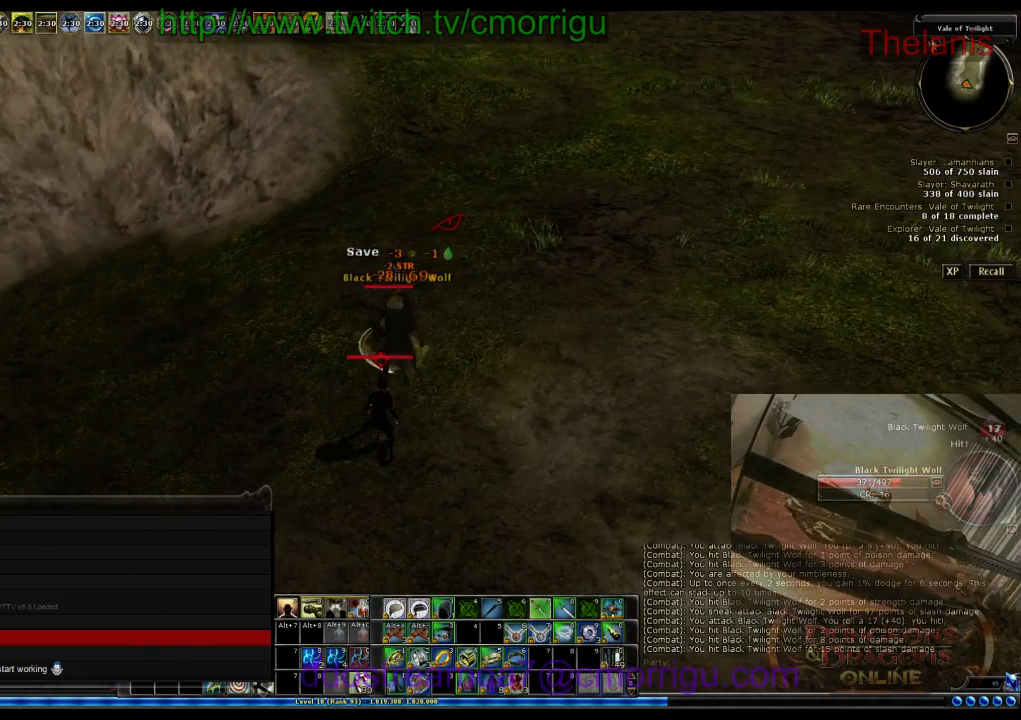
{"keys": [], "events": []}
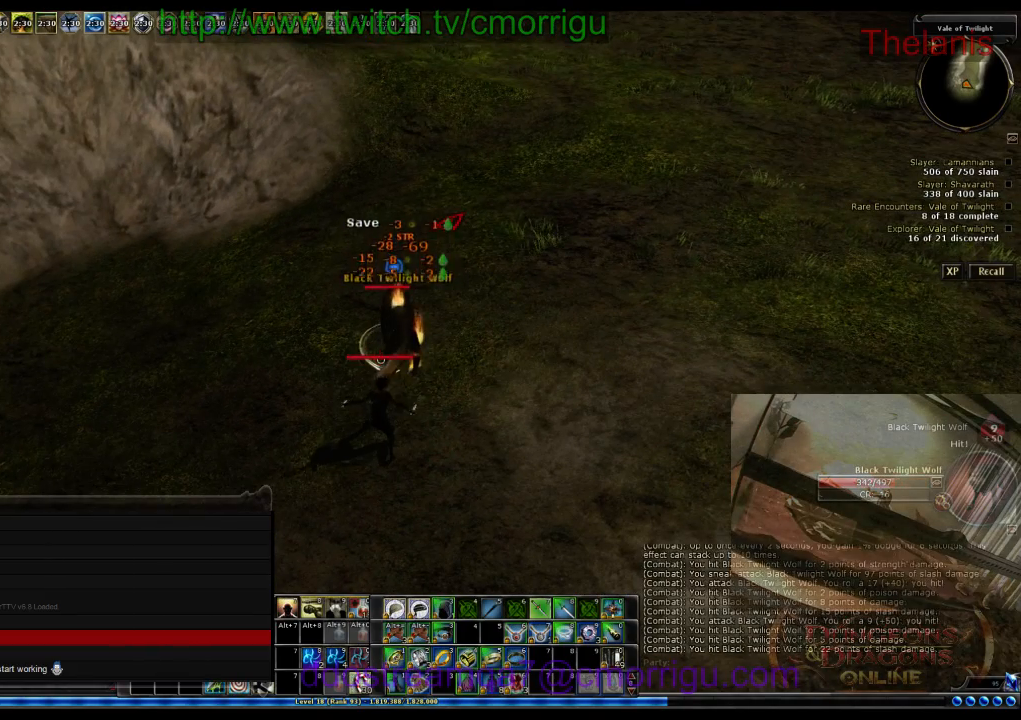
{"keys": [], "events": []}
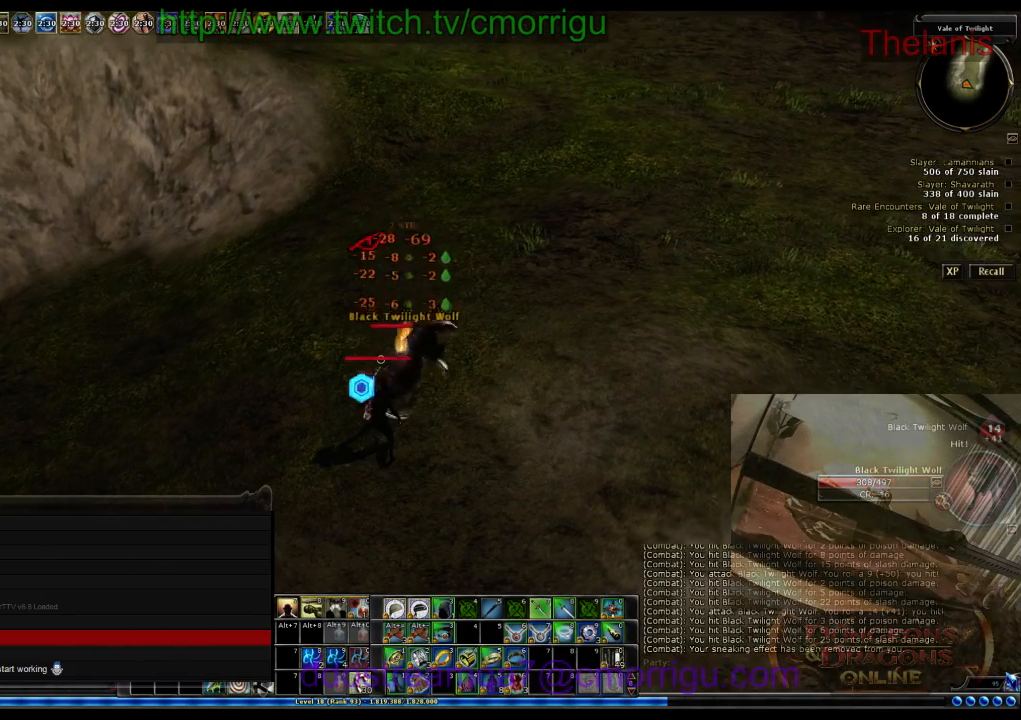
{"keys": [], "events": []}